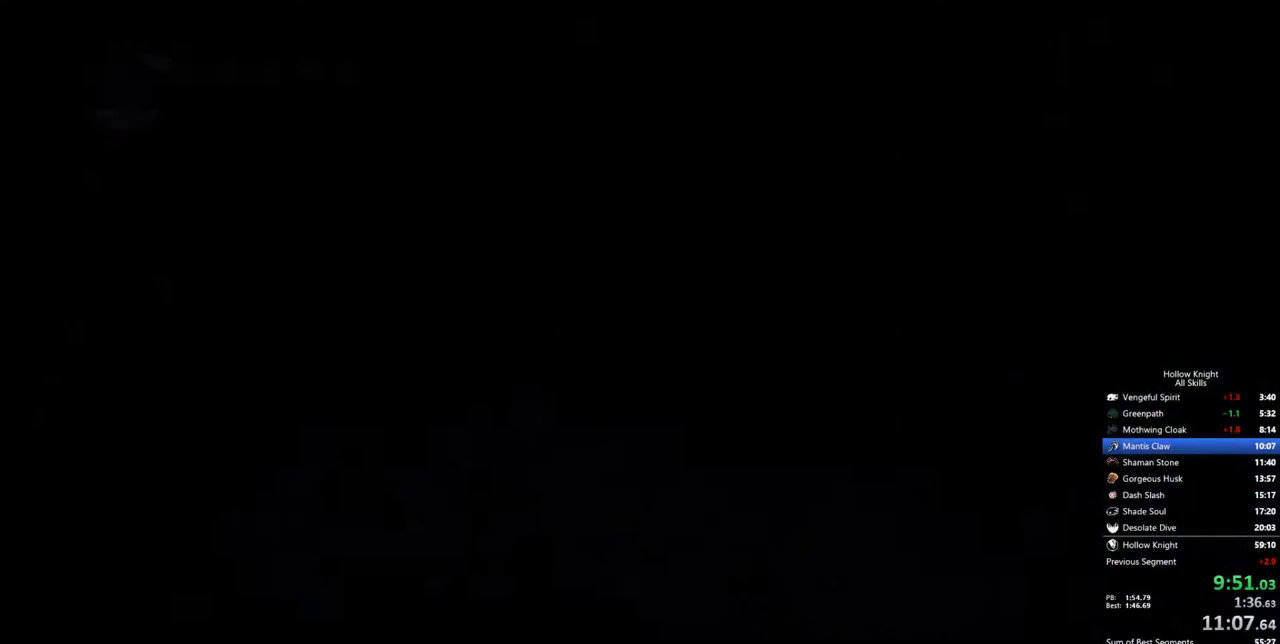
Gameplay with keyboard; each line is a JSON object with the keys held at the frame after it. "events" lists presses ("down") and releases ("up") of "cdash", "dash", "dnail", "down", "heal", "inv", "jump", "left", "nail", "right", "spell" and "up" between this image and that frame as [ms after this image, input, new state], when the widget could be followed in between. No other keys are recorded. Mouse input is not recorded. Key names are as the overlay labels them; some are game actions (e.g. jump) rather than physical keys.
{"keys": ["left"], "events": [[17, "left", "down"]]}
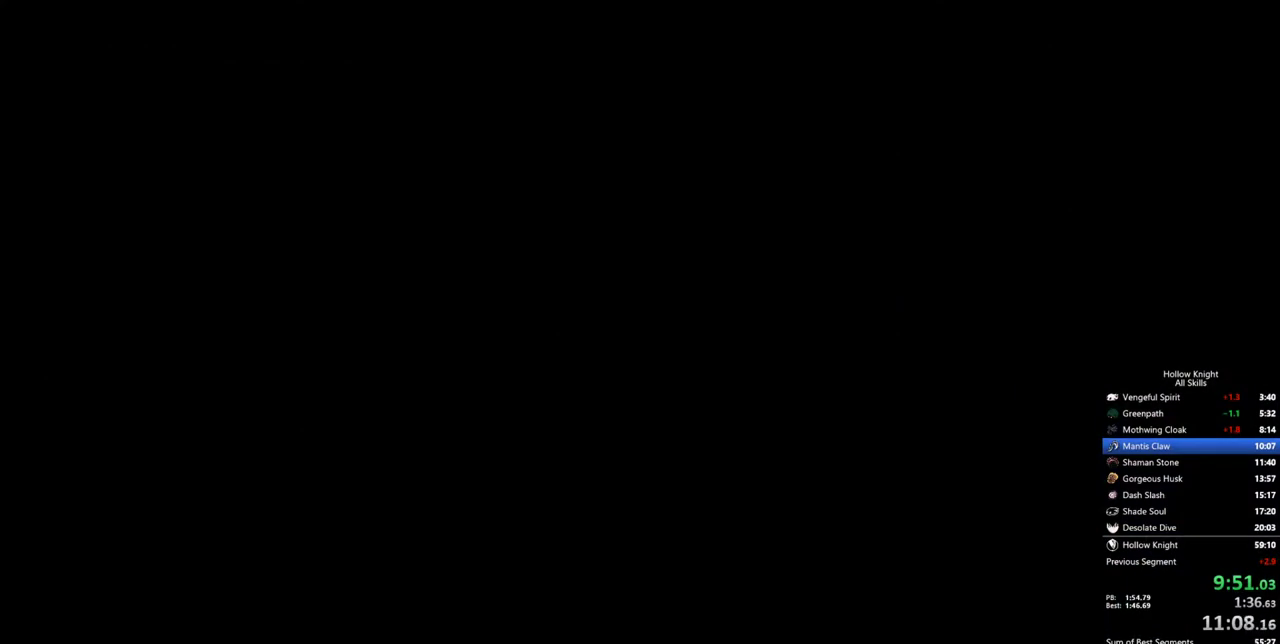
{"keys": ["left"], "events": []}
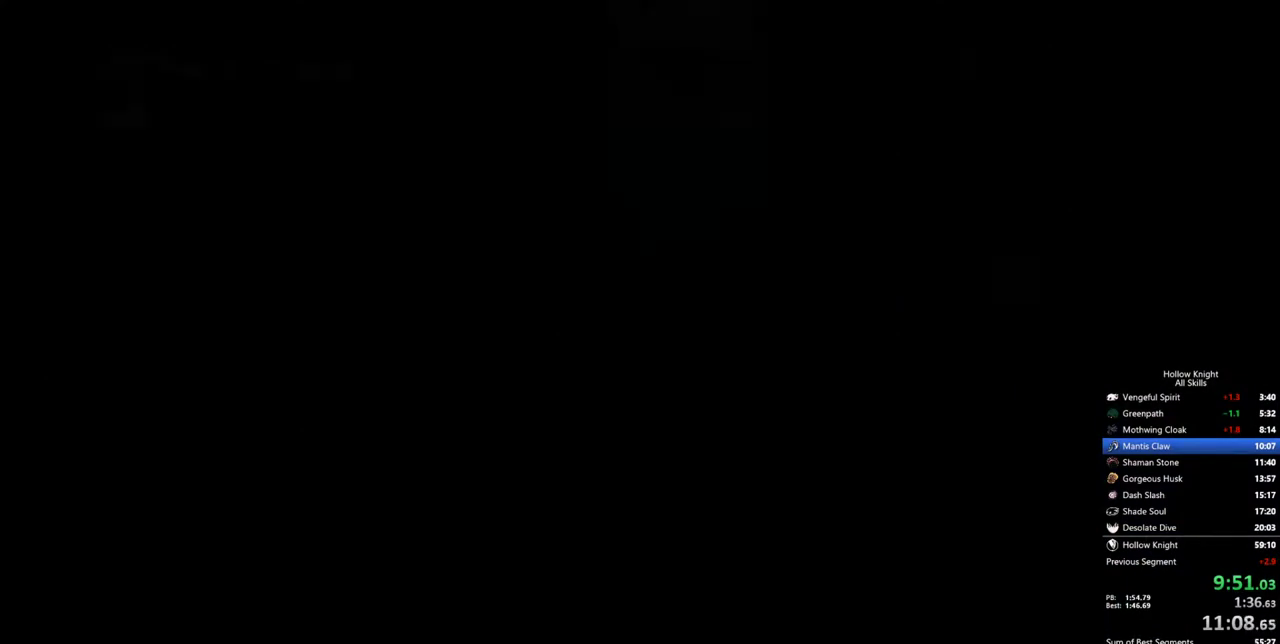
{"keys": ["left"], "events": []}
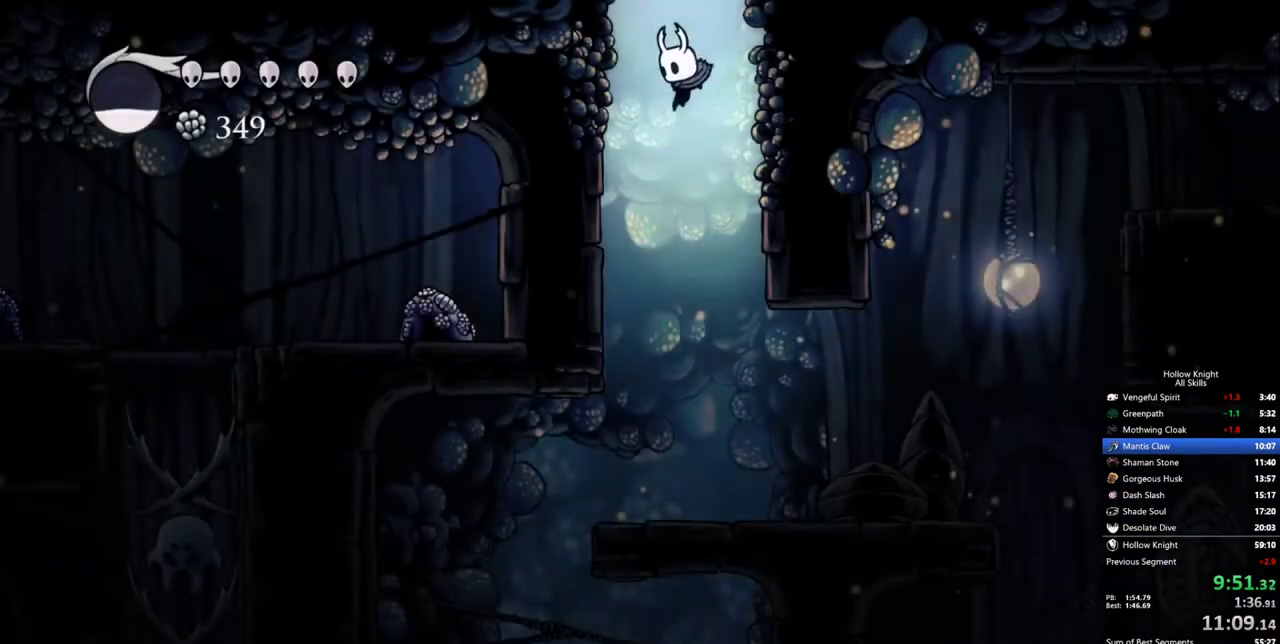
{"keys": ["left"], "events": []}
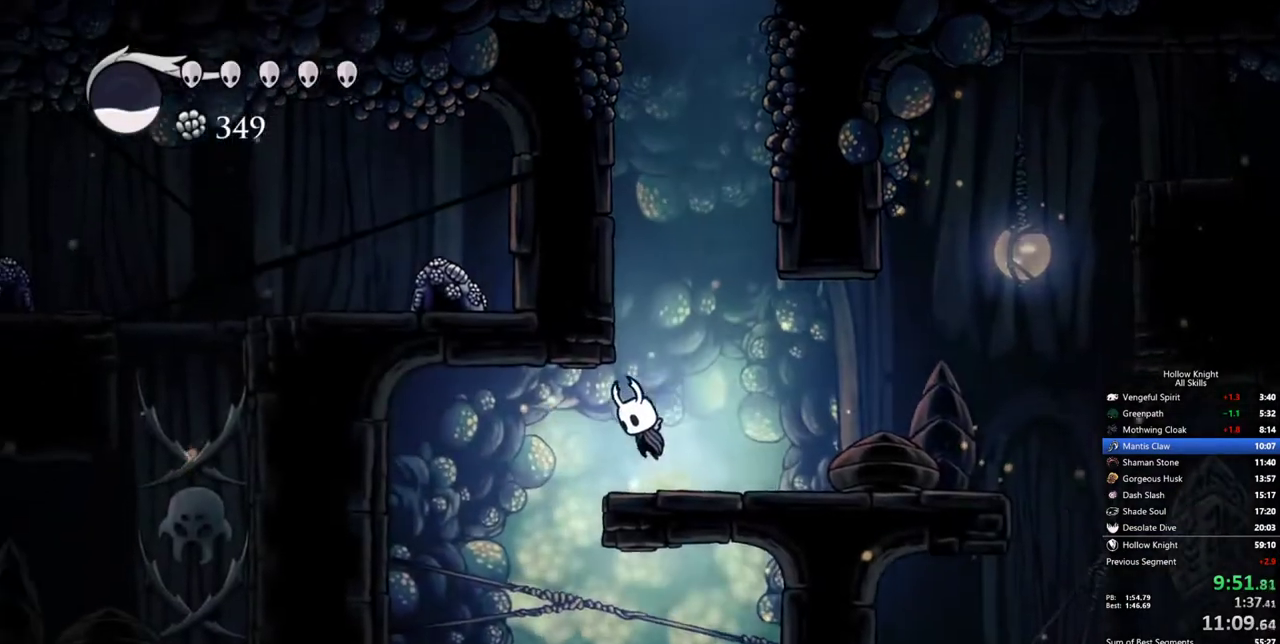
{"keys": ["right"], "events": [[267, "left", "up"], [300, "right", "down"]]}
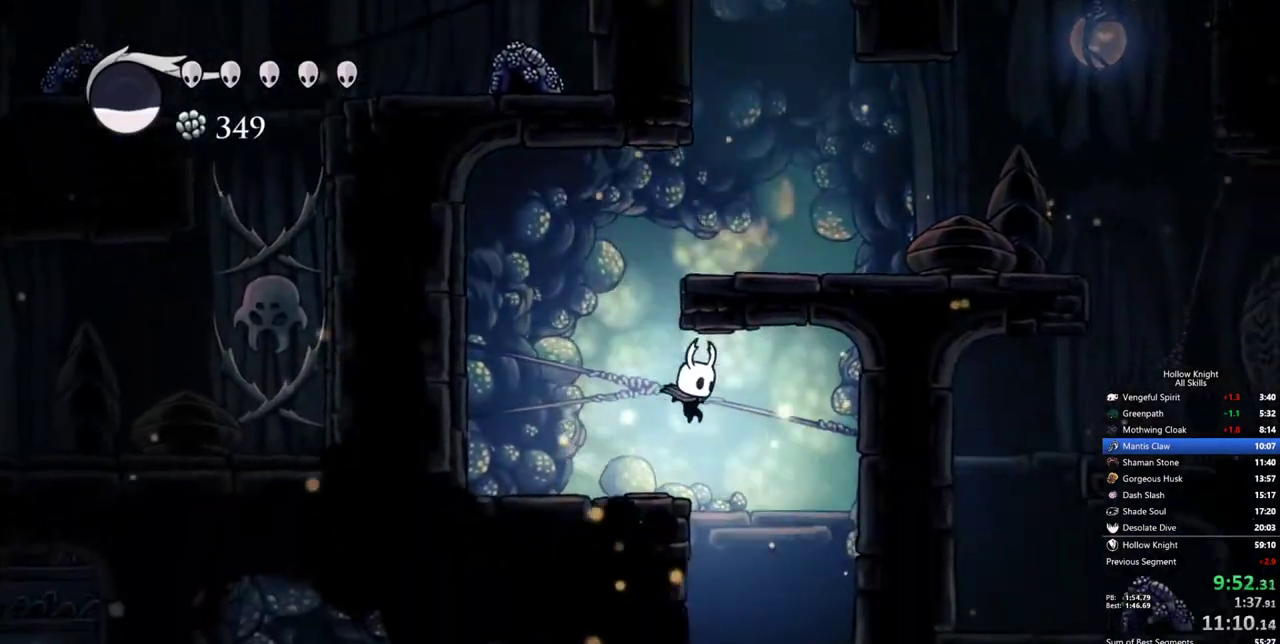
{"keys": ["left"], "events": [[50, "left", "down"], [83, "right", "up"]]}
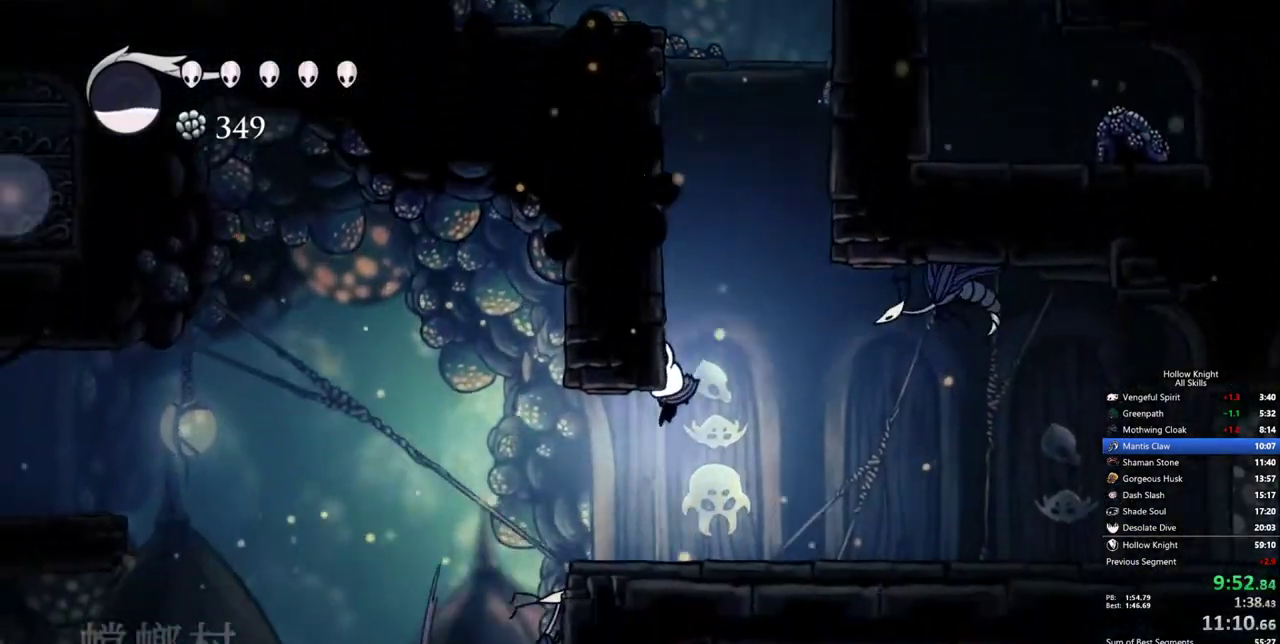
{"keys": ["left"], "events": []}
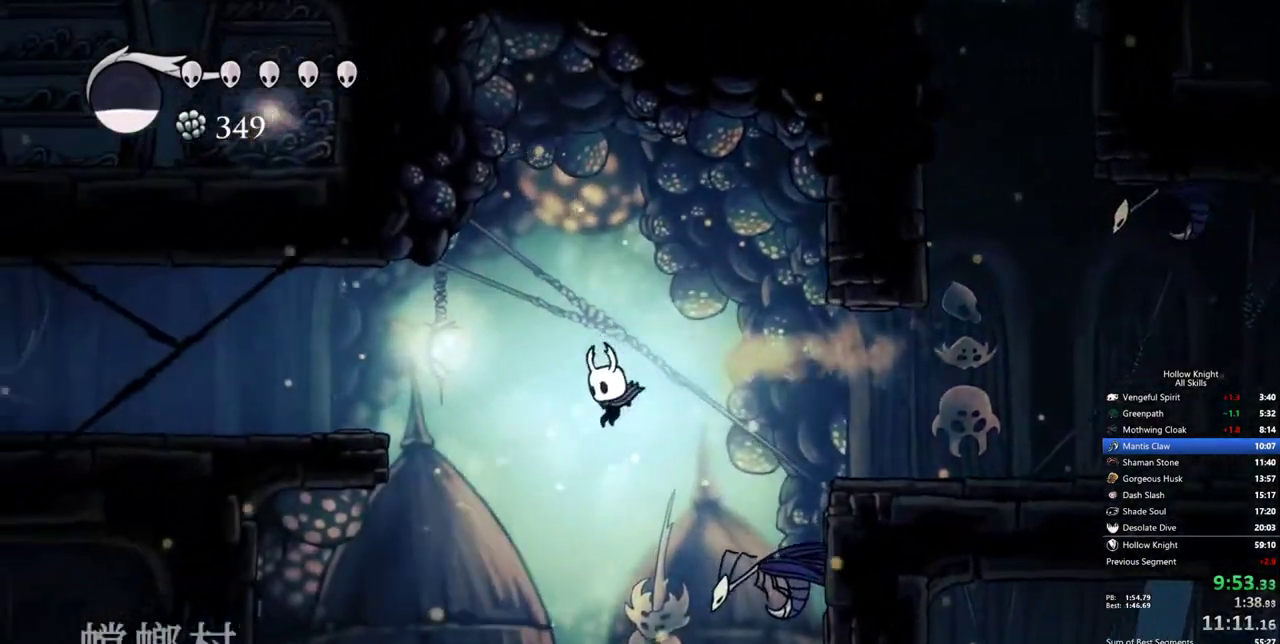
{"keys": ["left"], "events": []}
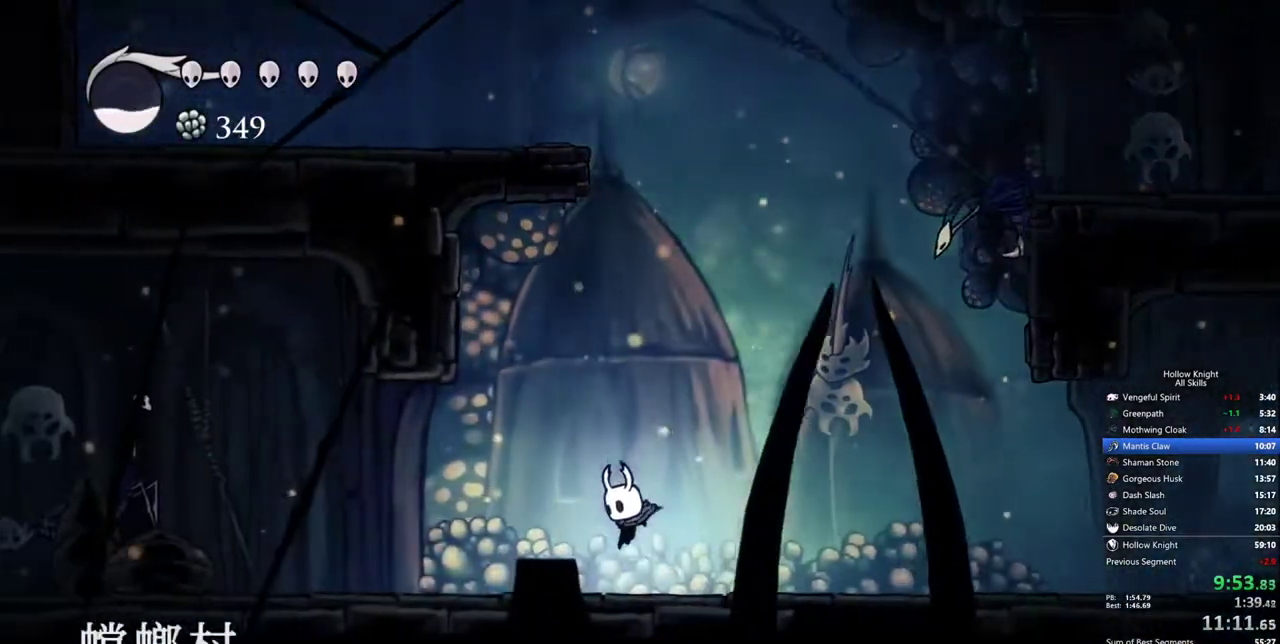
{"keys": ["left"], "events": []}
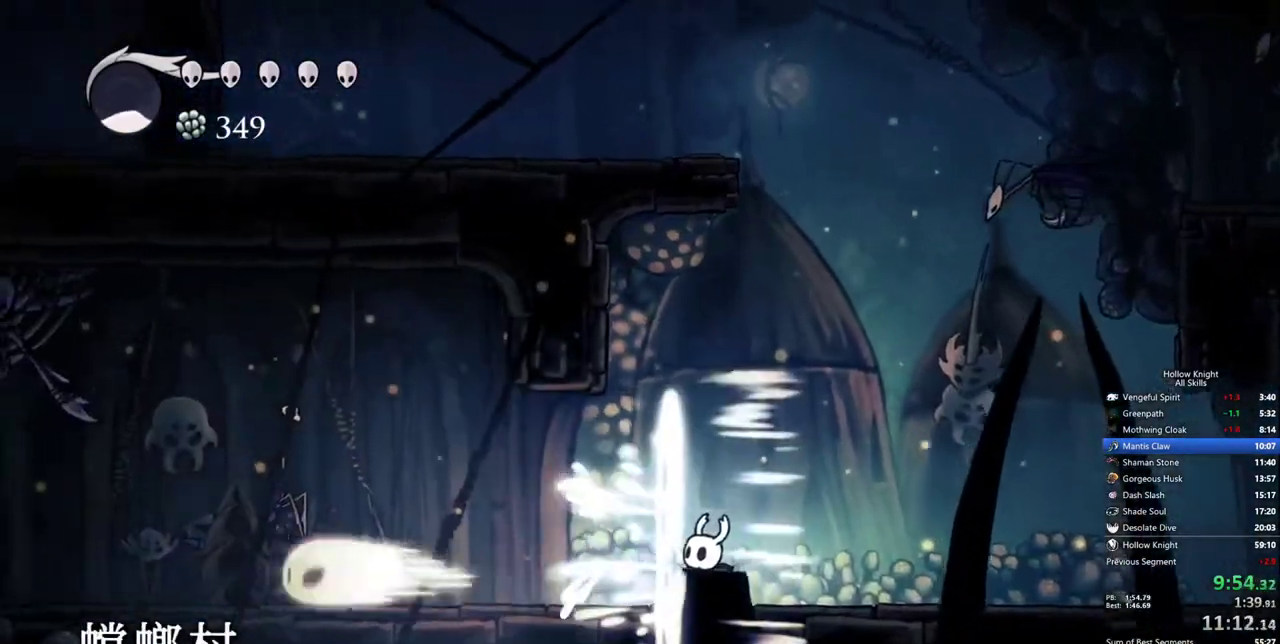
{"keys": ["left"], "events": []}
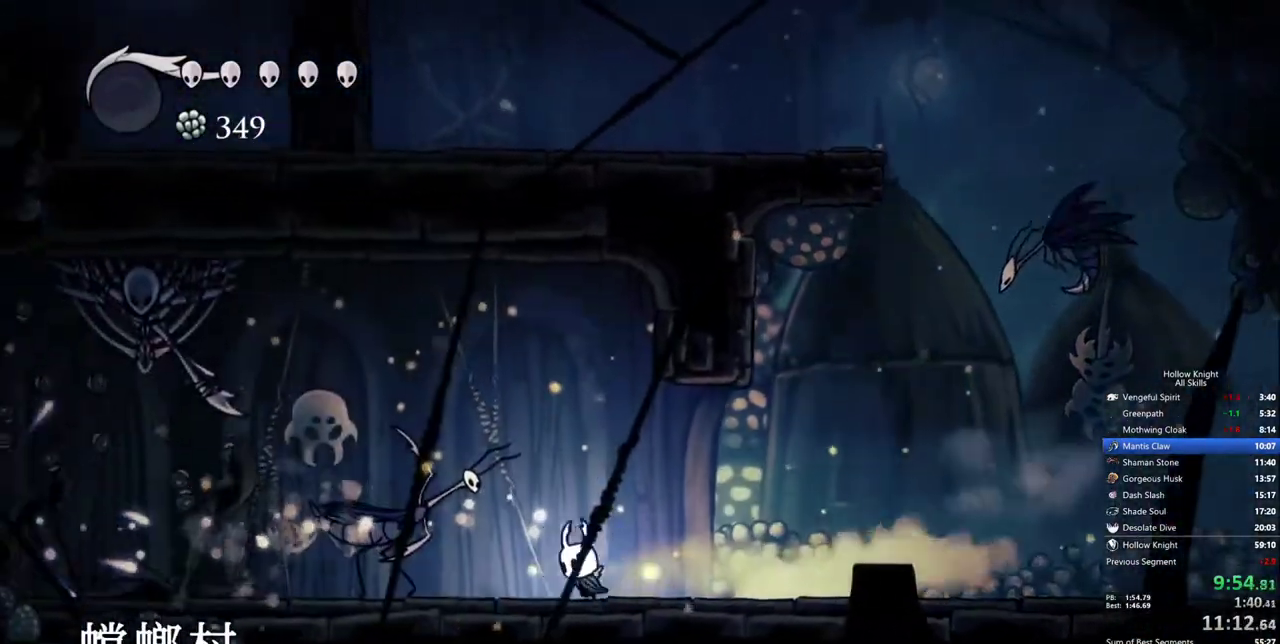
{"keys": ["left"], "events": [[33, "up", "down"], [167, "up", "up"]]}
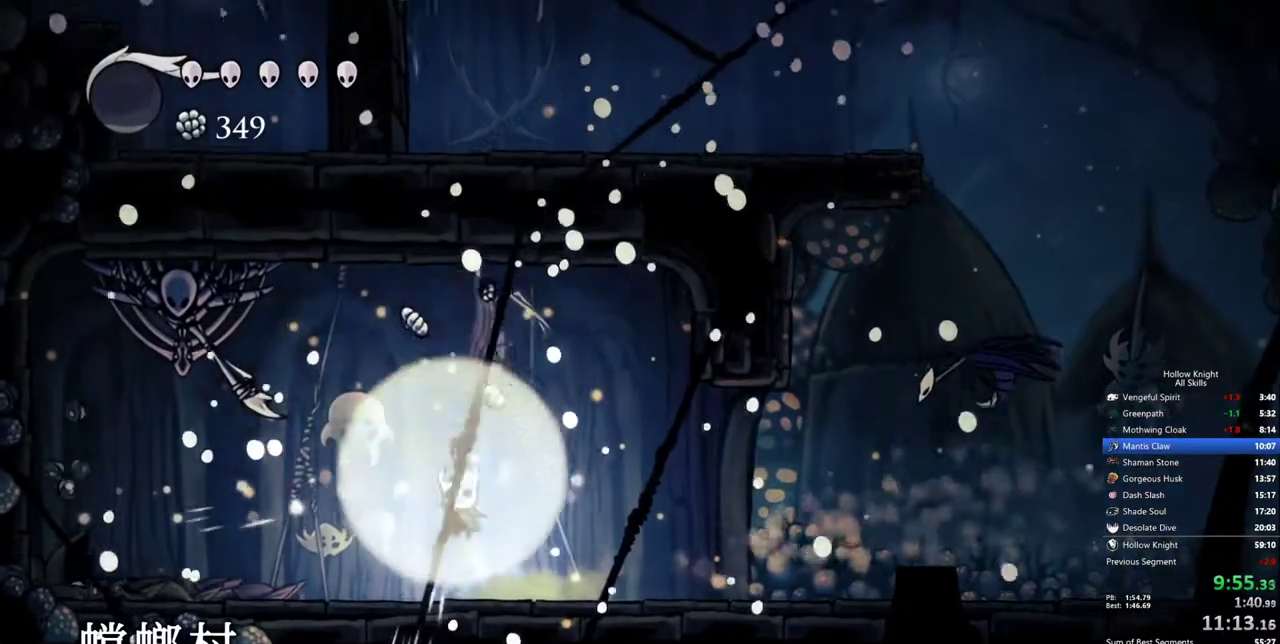
{"keys": ["right"], "events": [[283, "right", "down"], [317, "left", "up"]]}
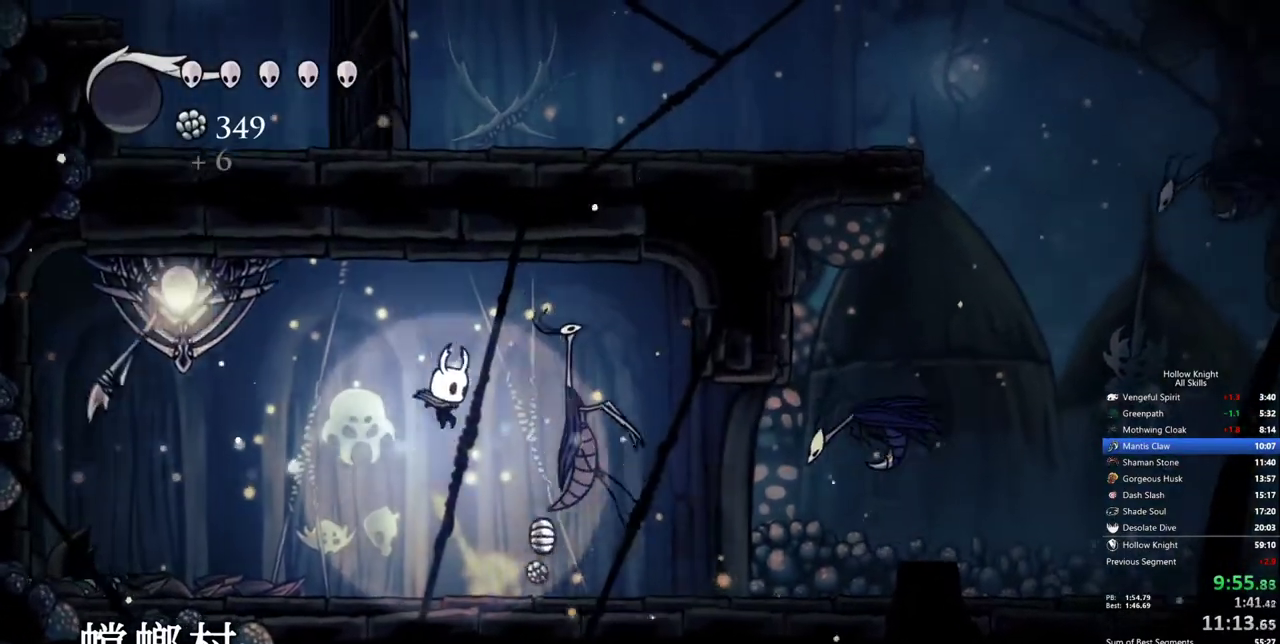
{"keys": ["right"], "events": []}
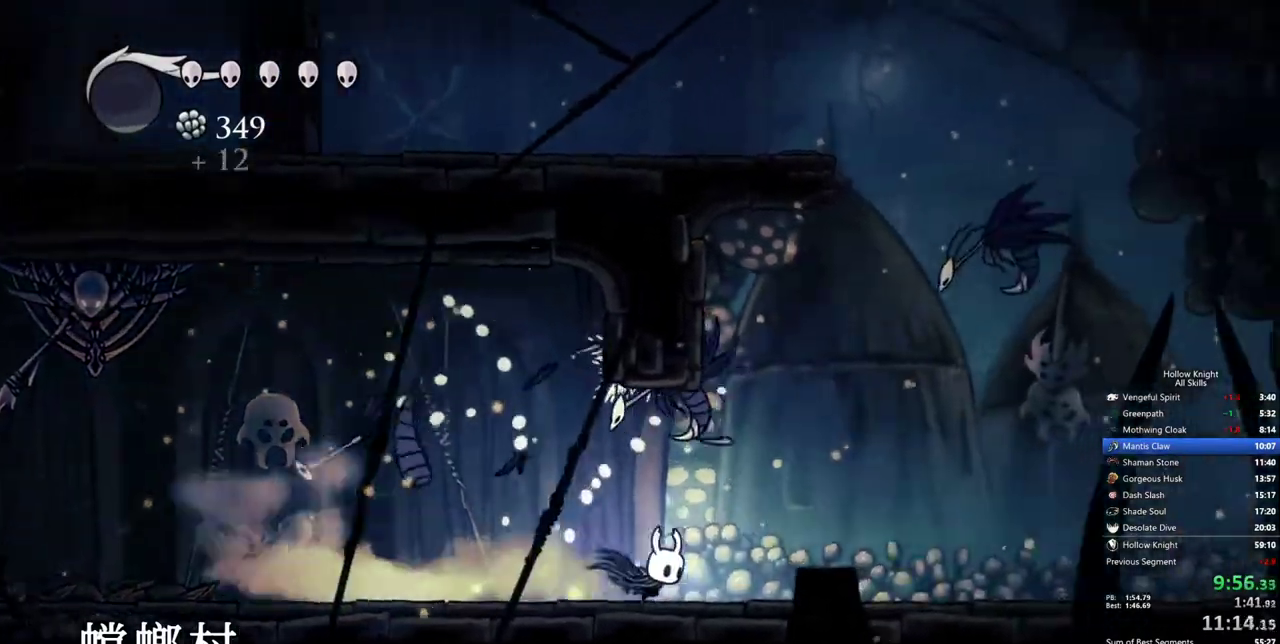
{"keys": ["down", "left"], "events": [[217, "right", "up"], [267, "left", "down"], [300, "down", "down"]]}
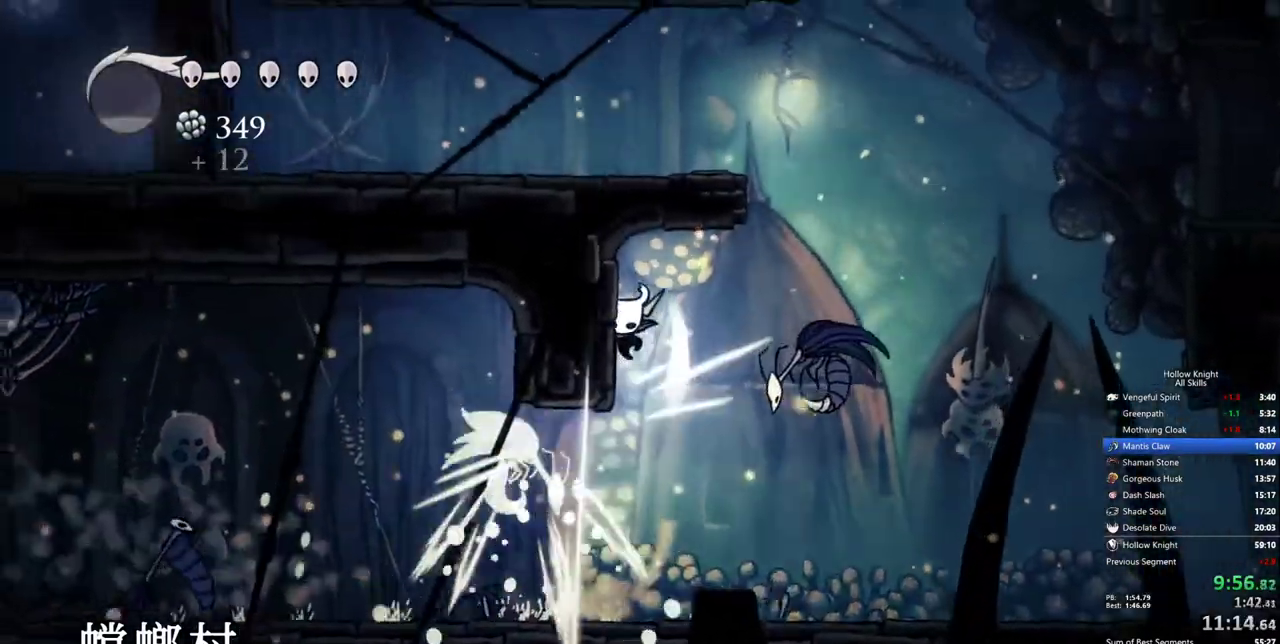
{"keys": ["down", "left"], "events": [[83, "right", "down"], [133, "left", "up"], [417, "left", "down"], [417, "right", "up"]]}
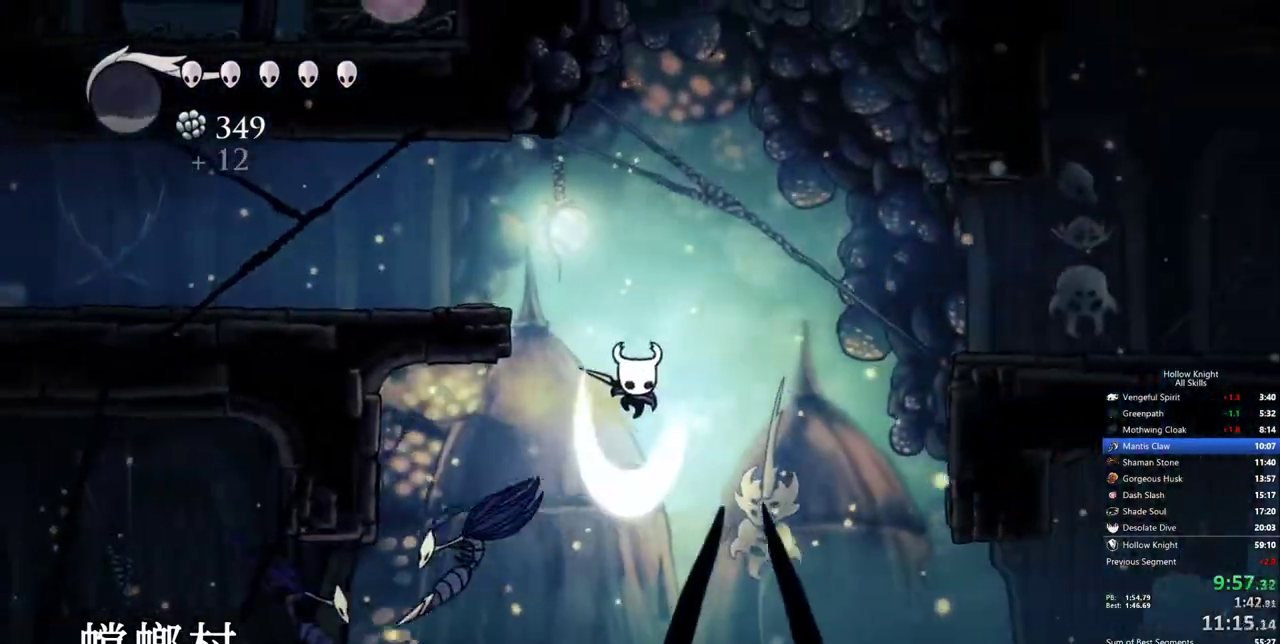
{"keys": [], "events": [[383, "left", "up"], [483, "down", "up"]]}
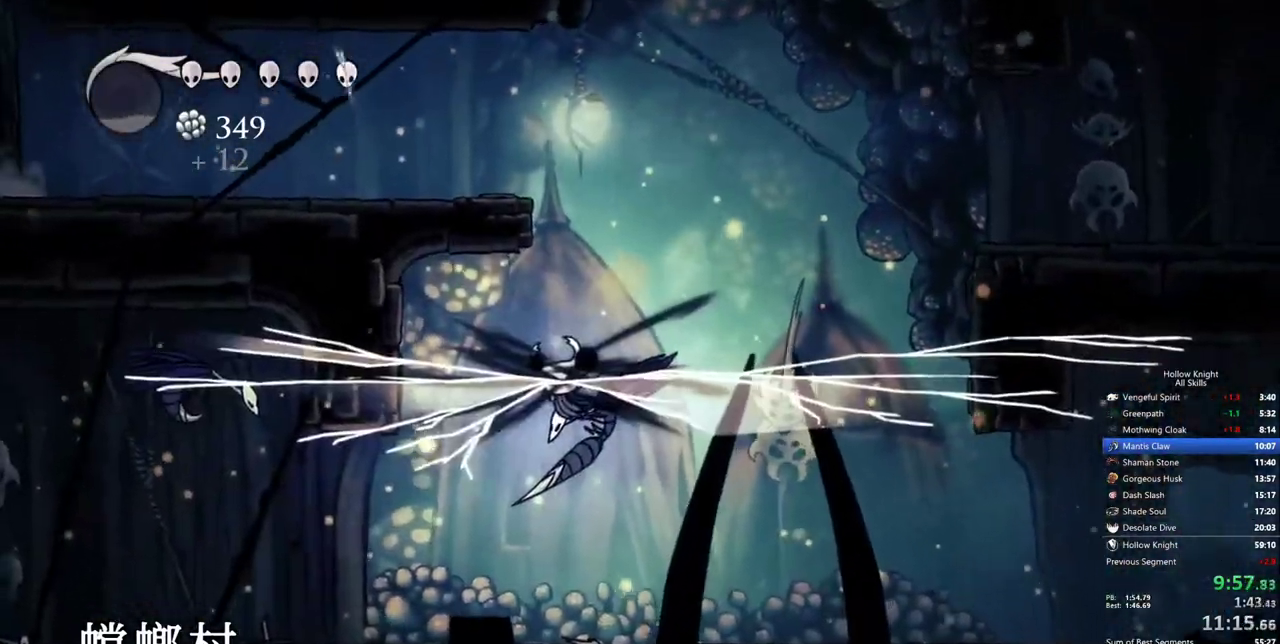
{"keys": ["down", "right"], "events": [[117, "right", "down"], [217, "down", "down"]]}
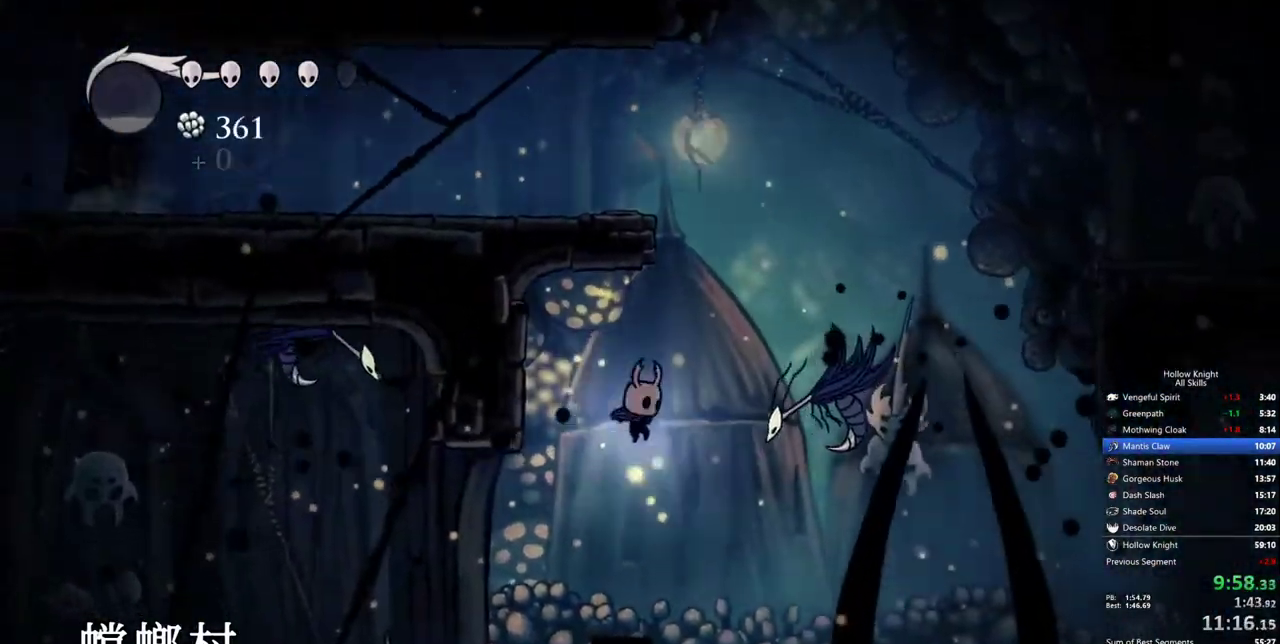
{"keys": ["right"], "events": [[317, "down", "up"]]}
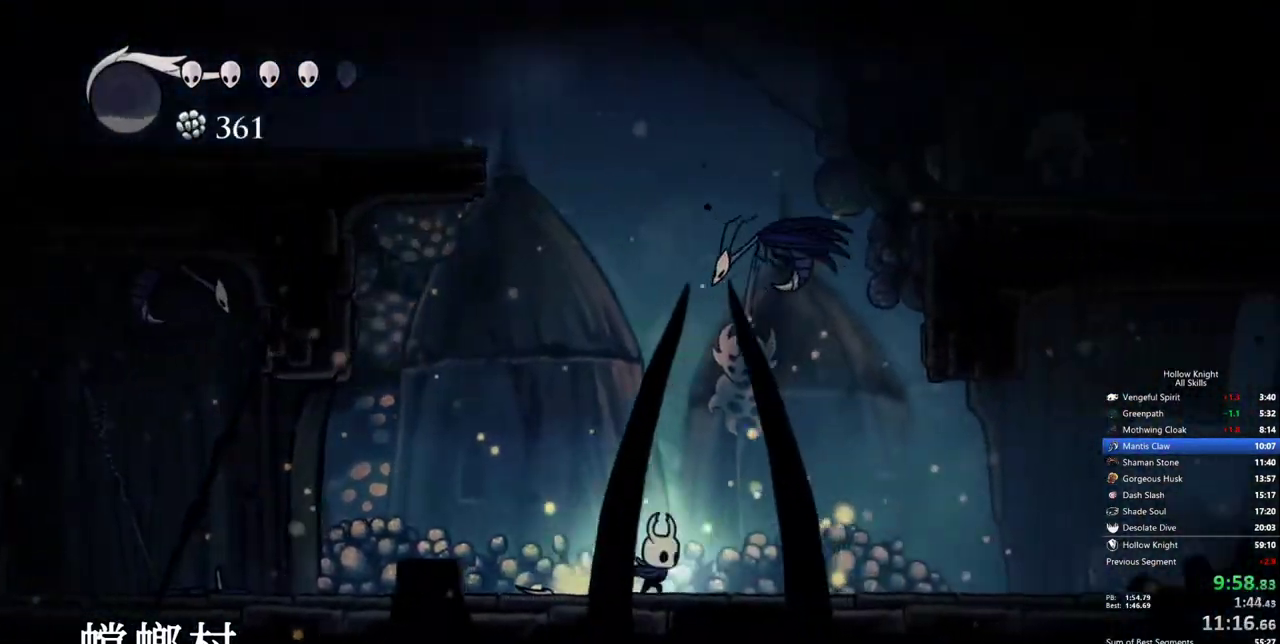
{"keys": ["right"], "events": []}
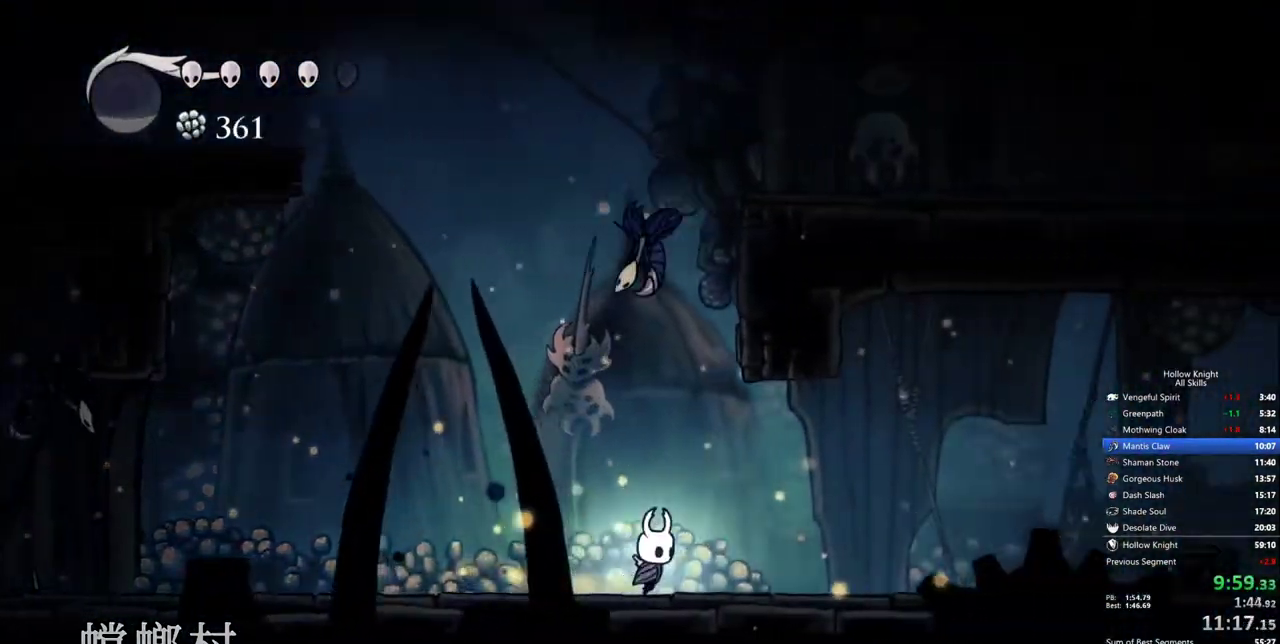
{"keys": ["left"], "events": [[217, "left", "down"], [317, "right", "up"]]}
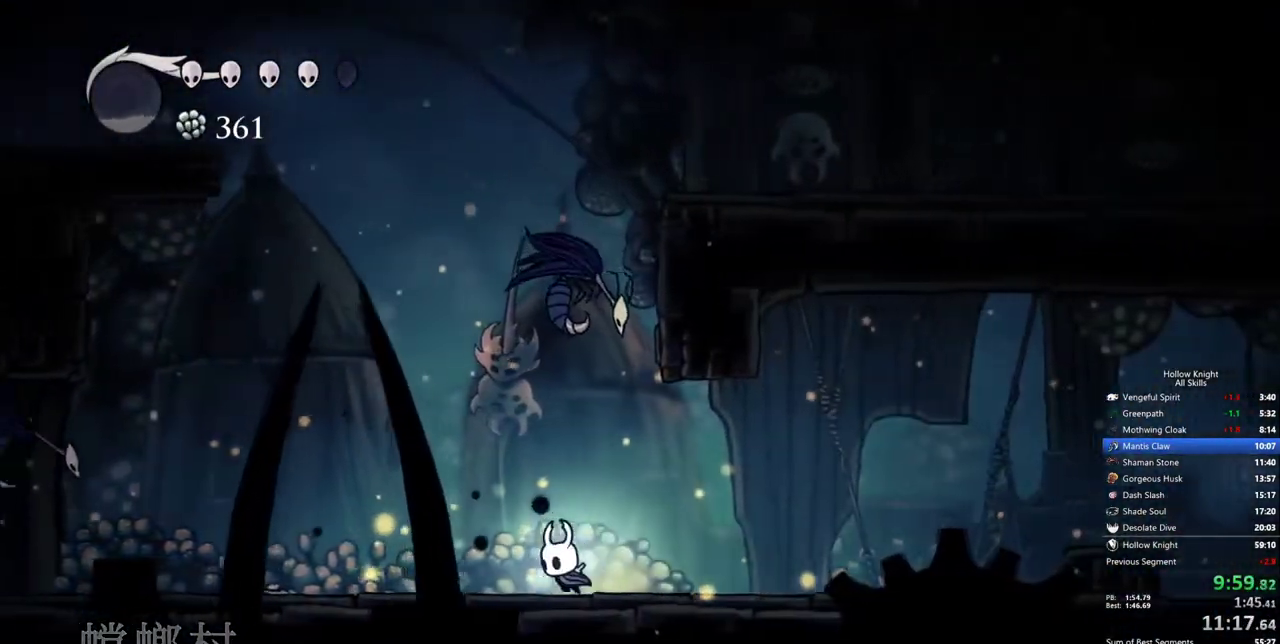
{"keys": ["left"], "events": []}
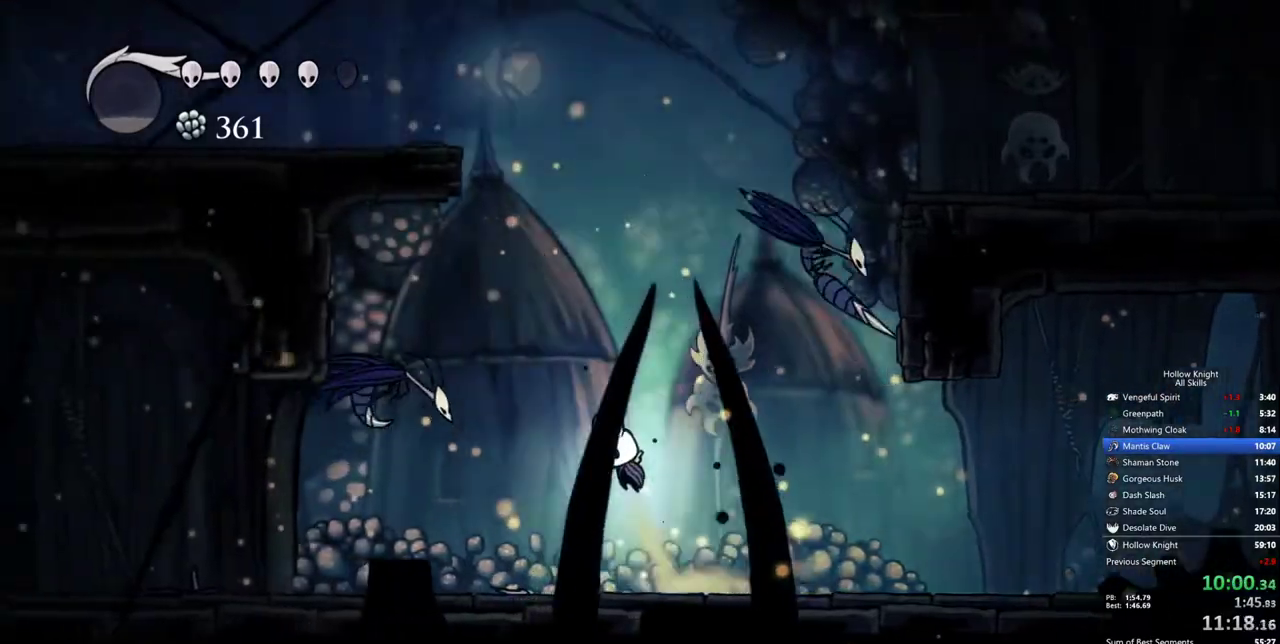
{"keys": ["down", "right"], "events": [[150, "down", "down"], [283, "right", "down"], [383, "left", "up"]]}
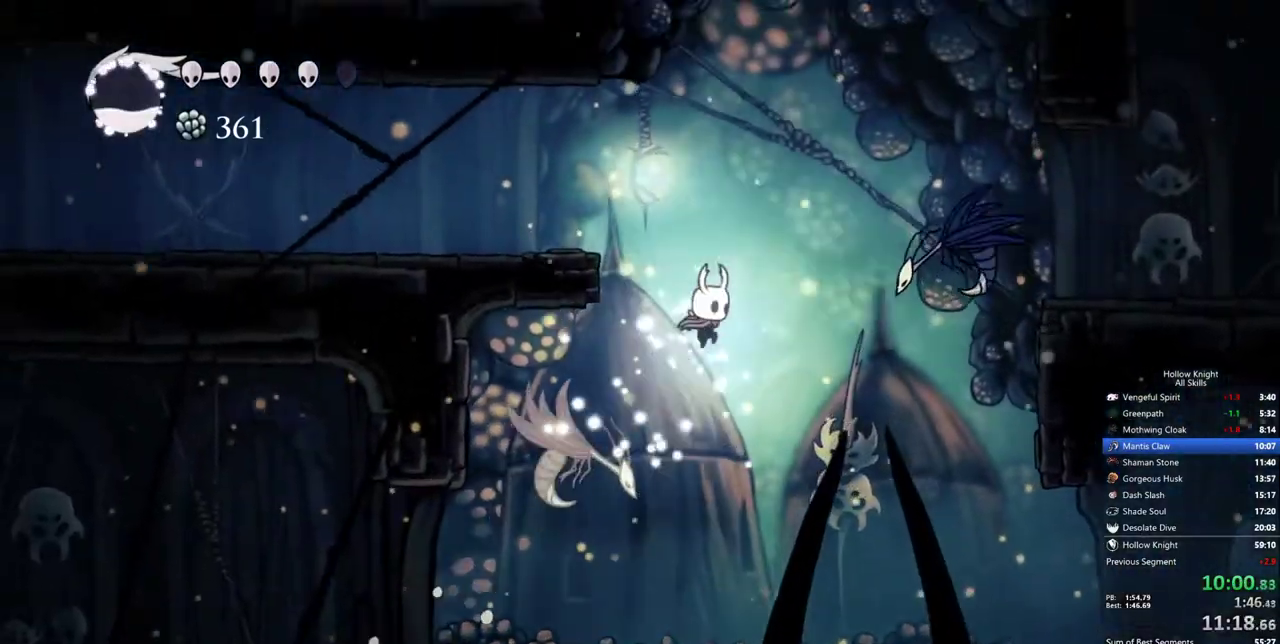
{"keys": ["down", "right"], "events": []}
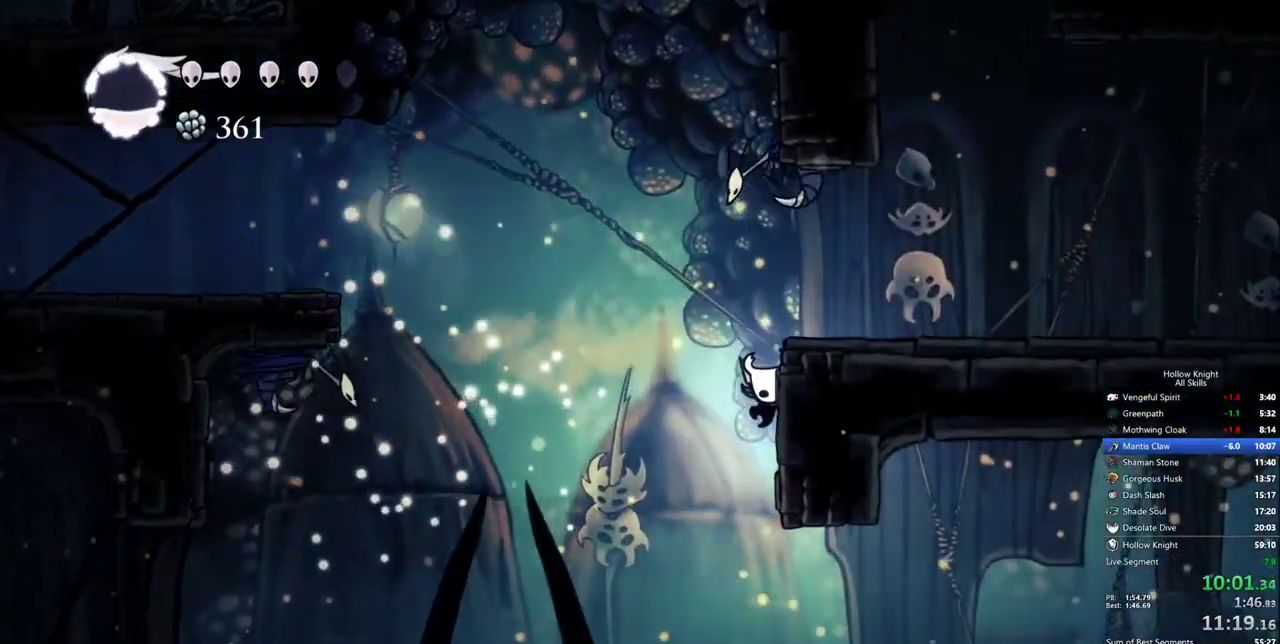
{"keys": ["left"], "events": [[33, "left", "down"], [133, "down", "up"], [133, "right", "up"]]}
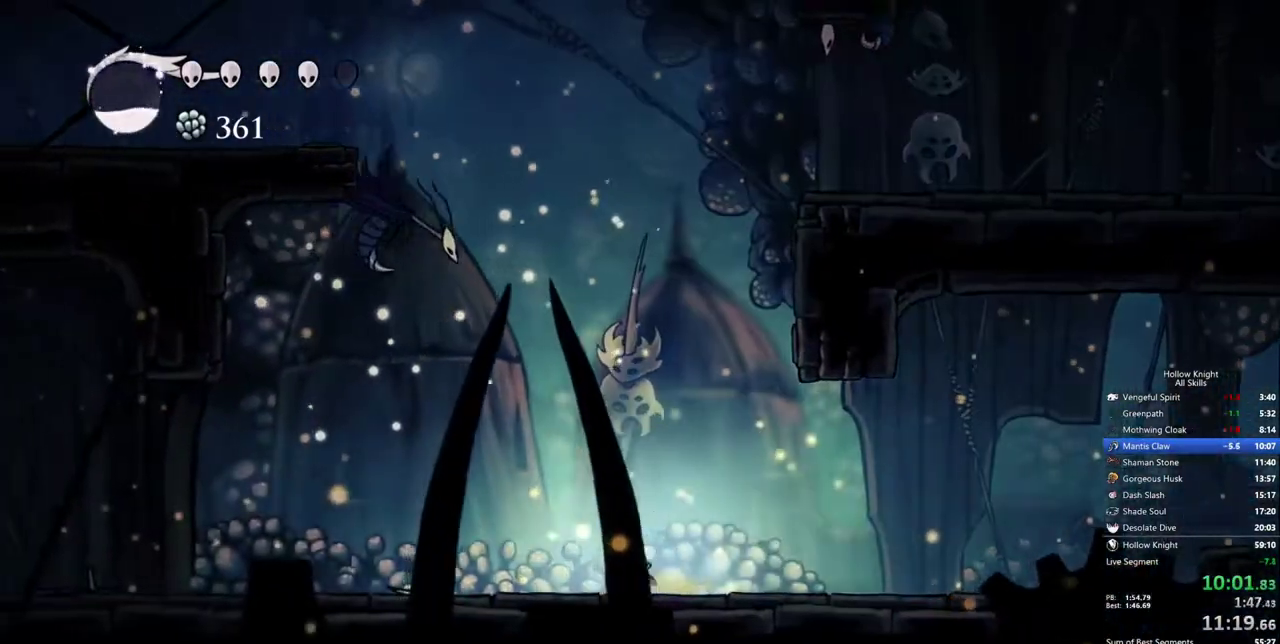
{"keys": [], "events": [[150, "right", "down"], [200, "left", "up"], [483, "right", "up"]]}
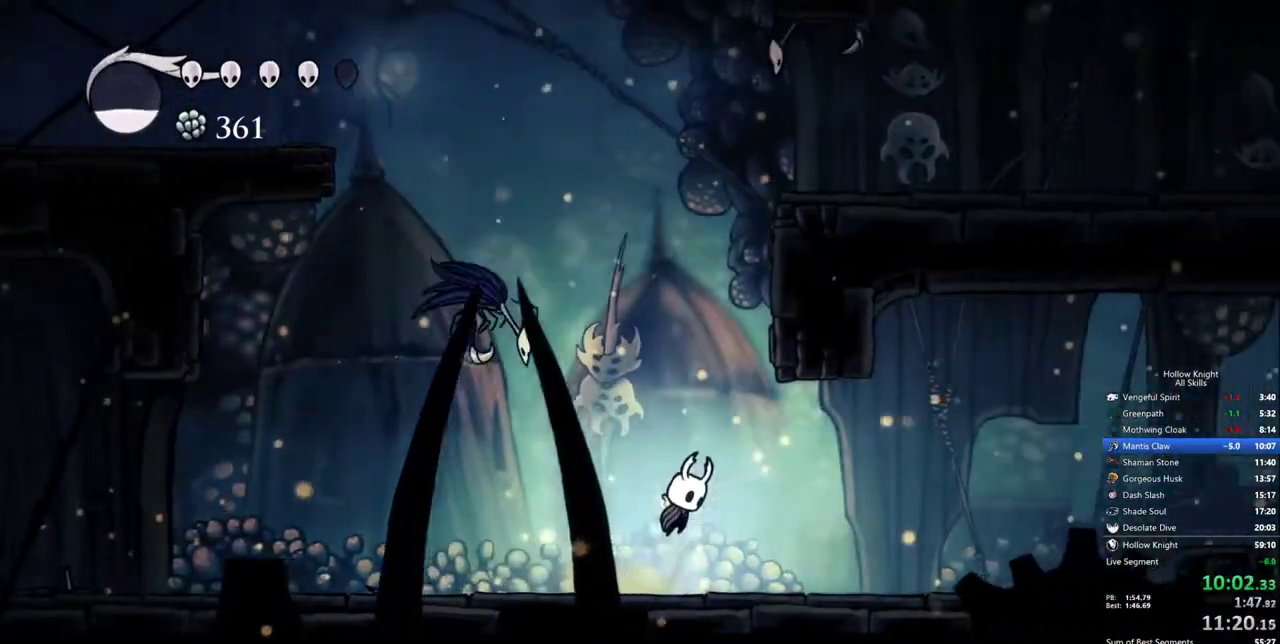
{"keys": ["down", "left"], "events": [[217, "left", "down"], [267, "down", "down"]]}
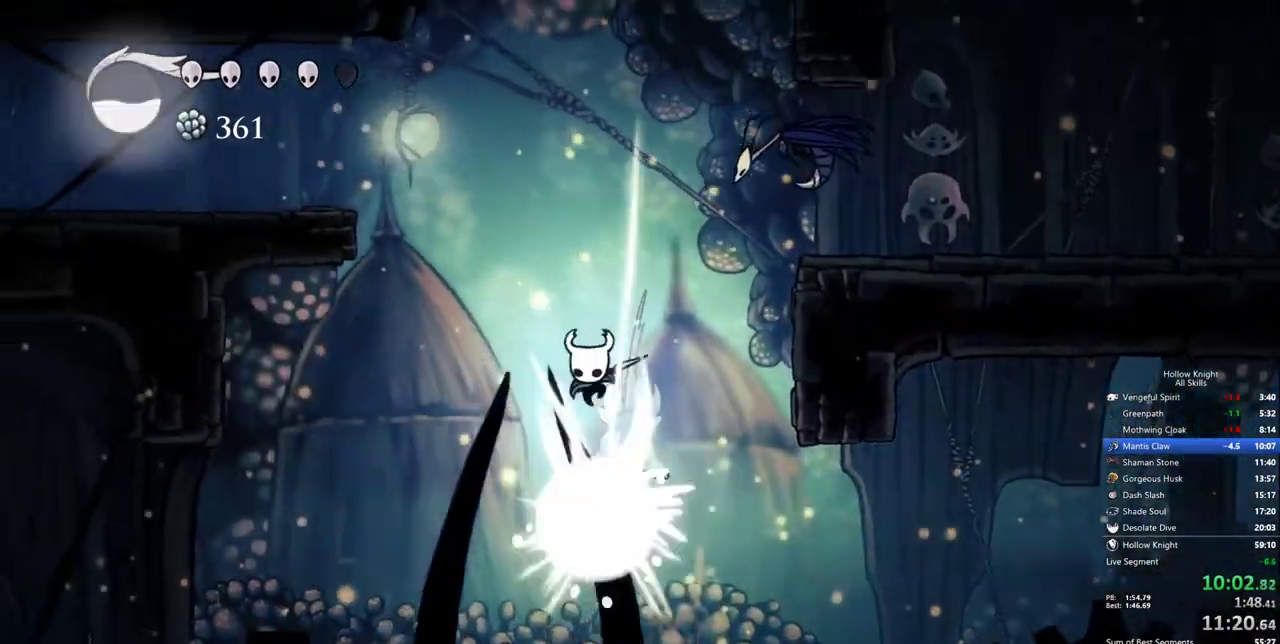
{"keys": ["left", "right"], "events": [[50, "right", "down"], [83, "down", "up"], [133, "left", "up"], [183, "left", "down"], [317, "right", "up"], [367, "right", "down"]]}
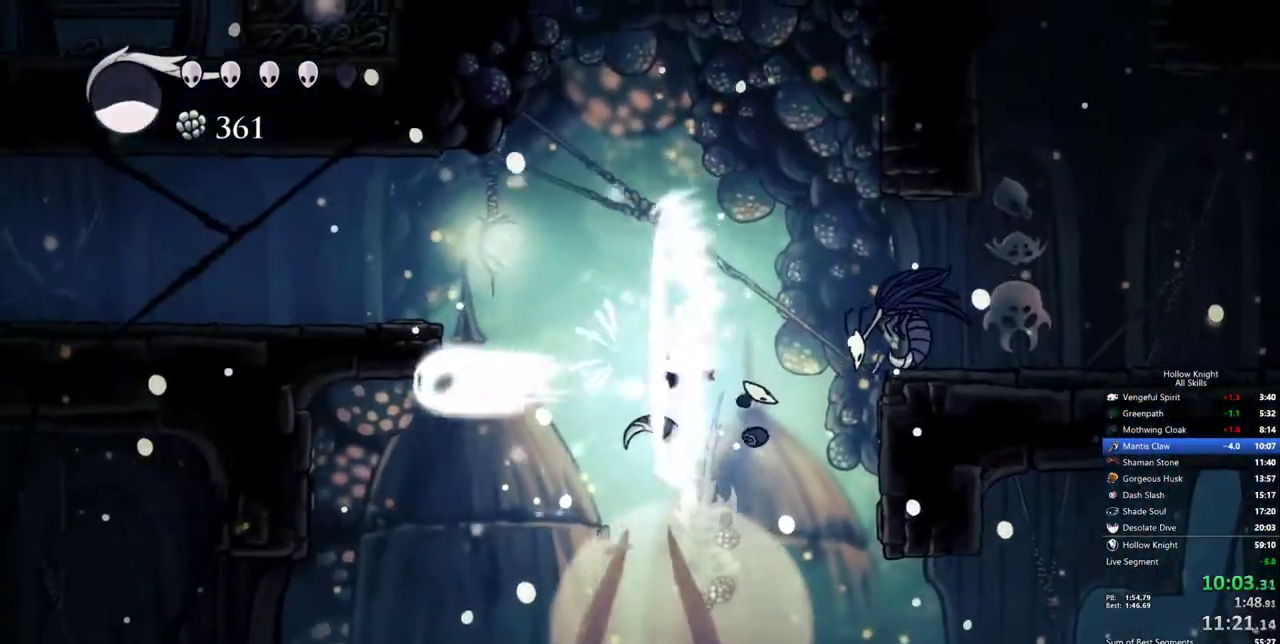
{"keys": ["right"], "events": [[483, "left", "up"]]}
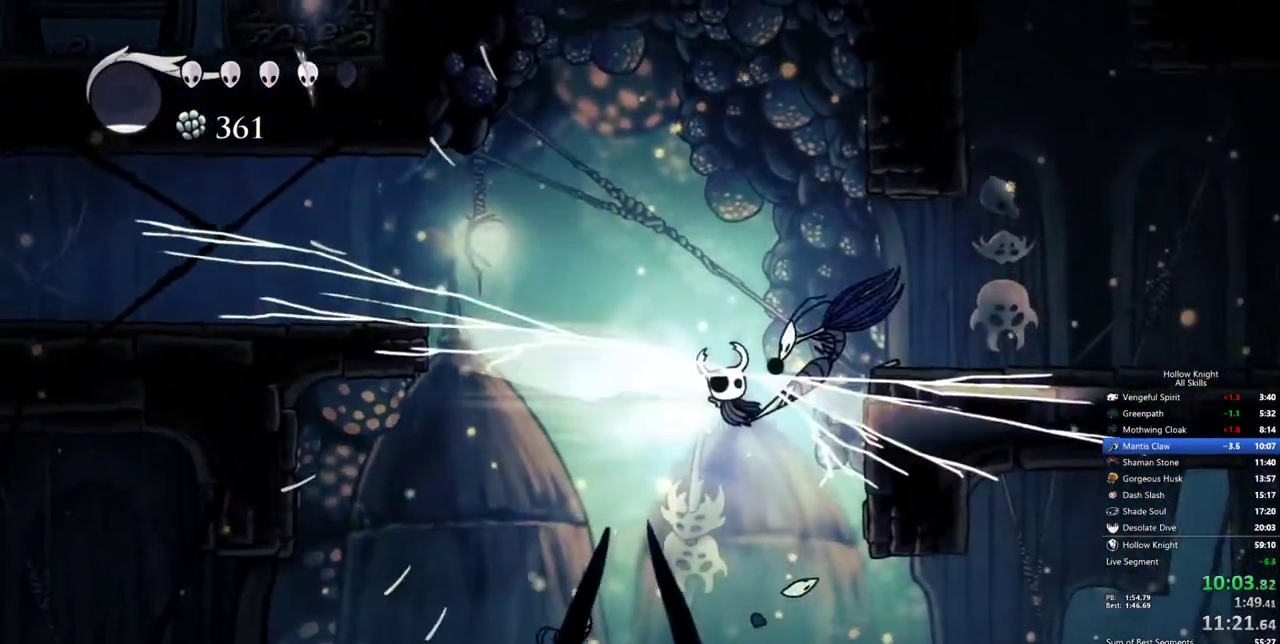
{"keys": ["down", "right"], "events": [[450, "down", "down"]]}
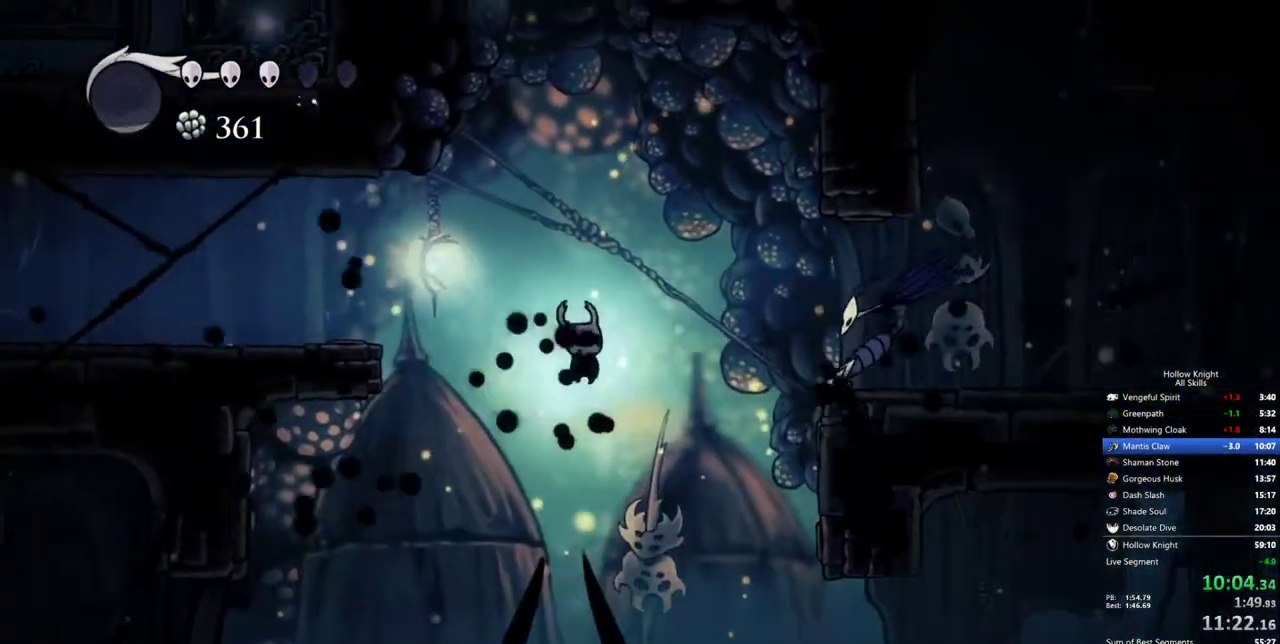
{"keys": ["right"], "events": [[367, "down", "up"]]}
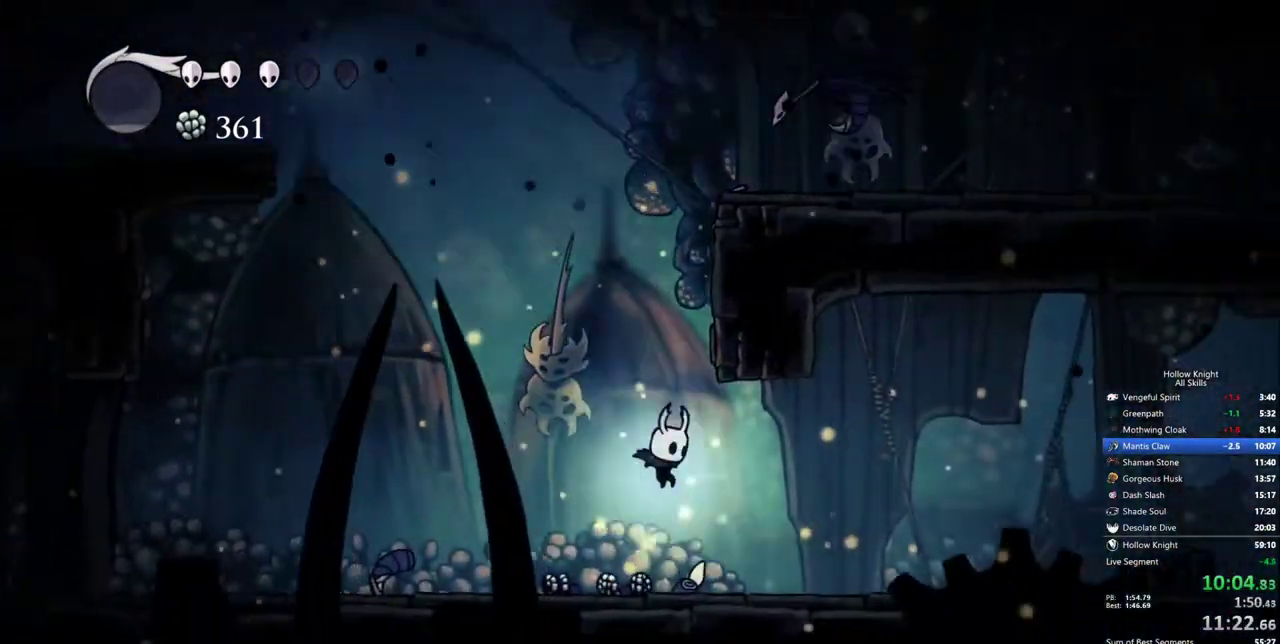
{"keys": ["left"], "events": [[333, "left", "down"], [383, "right", "up"]]}